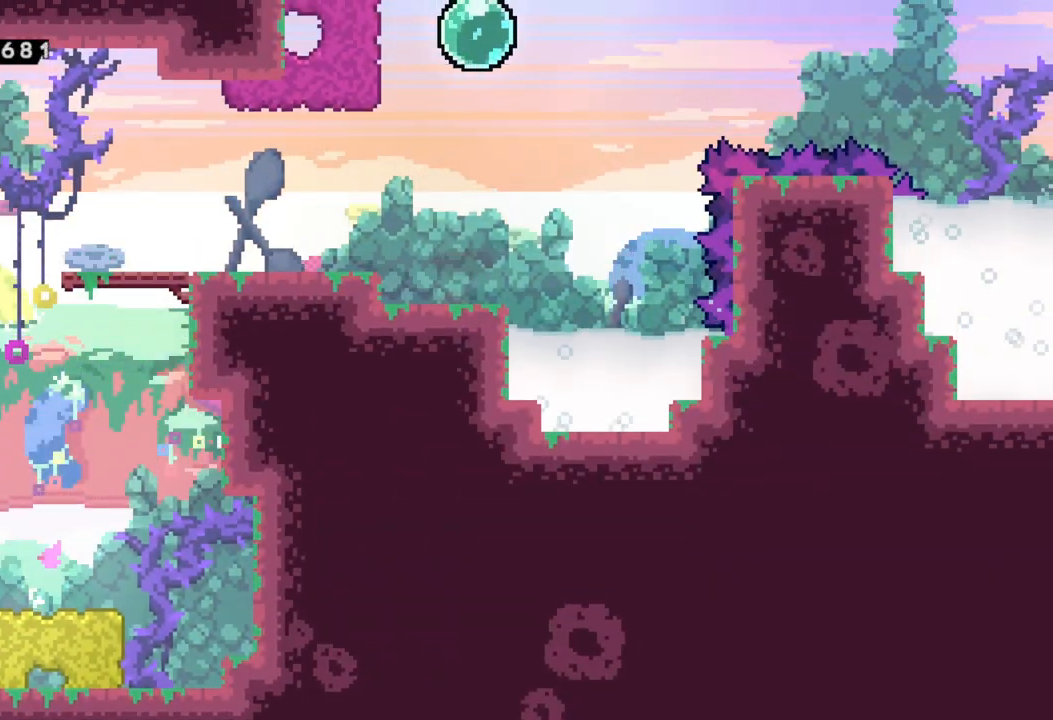
Gameplay with a controller (Xbox layout); each line is a JSON object with the inputs held at the frame after it. "events" lists button and stick changes between this image and that frame as [ms after this image, input, new state], when the widget could be followed in between. Not read: right_stick.
{"buttons": ["A"], "left_stick": "right", "events": [[350, "left_stick", "center"], [433, "A", "down"], [450, "left_stick", "right"]]}
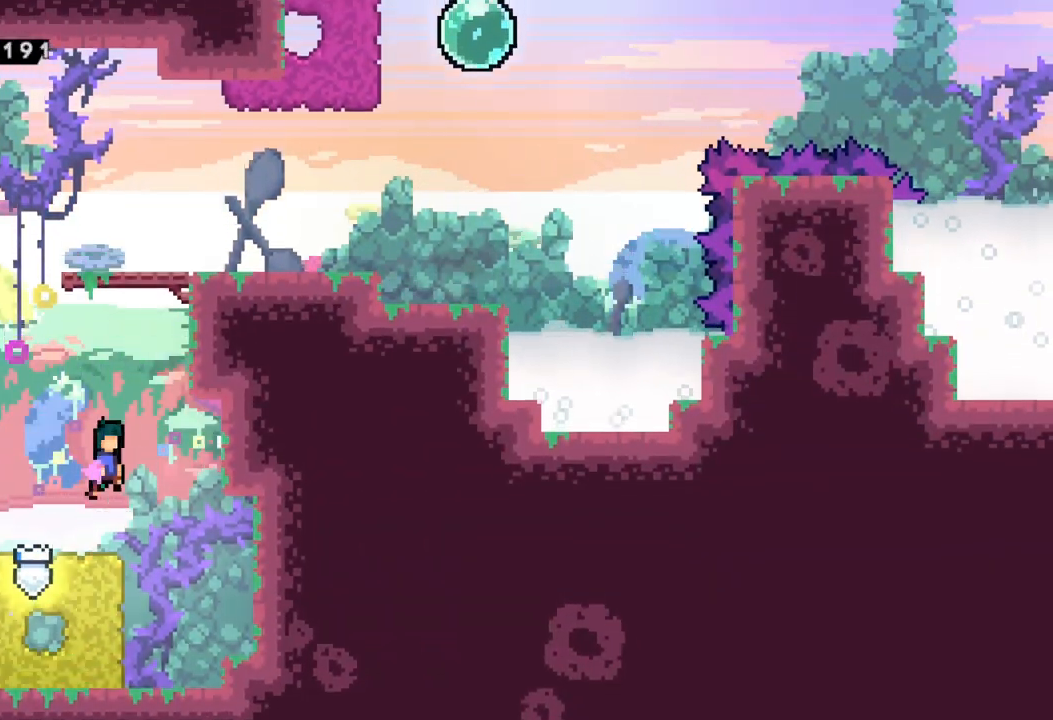
{"buttons": [], "left_stick": "right", "events": [[150, "A", "up"], [217, "R2", "down"], [250, "A", "down"], [367, "A", "up"], [400, "R2", "up"]]}
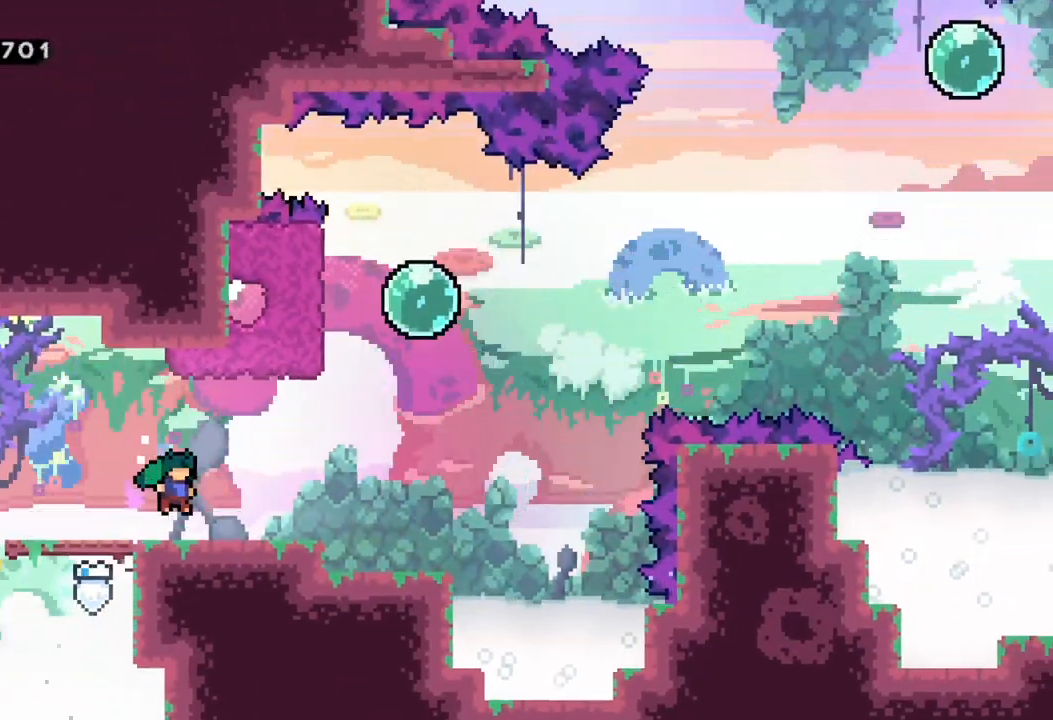
{"buttons": [], "left_stick": "right", "events": [[267, "A", "down"], [383, "A", "up"]]}
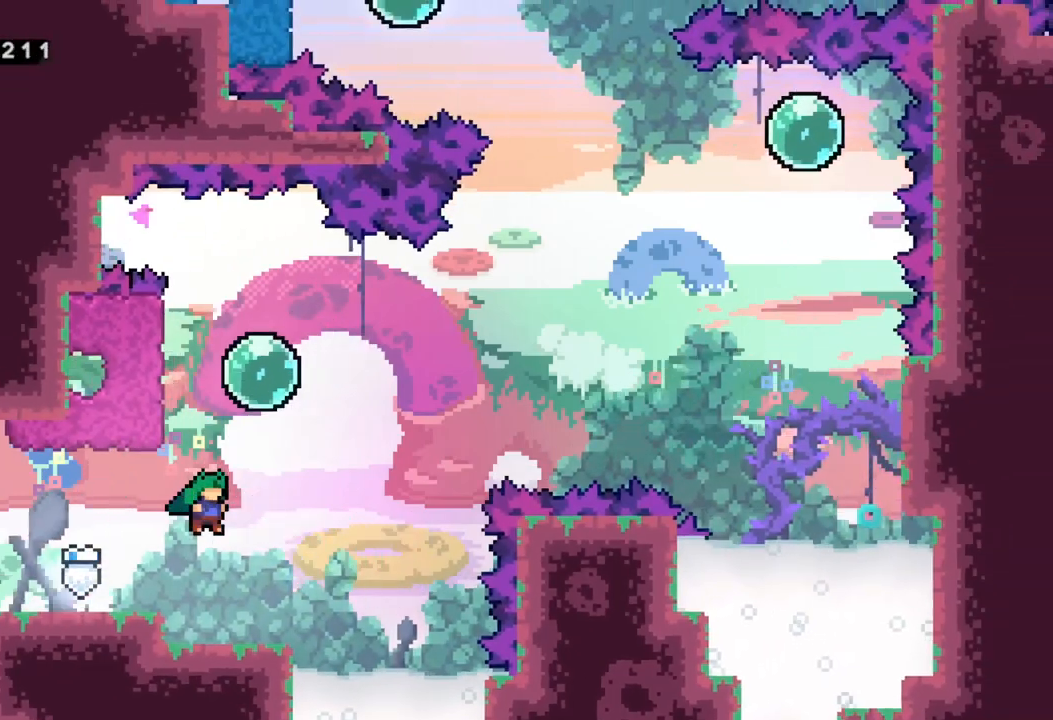
{"buttons": [], "left_stick": "left", "events": [[50, "left_stick", "up-right"], [117, "X", "down"], [250, "X", "up"], [300, "left_stick", "up-left"], [350, "left_stick", "left"], [383, "X", "down"], [483, "X", "up"]]}
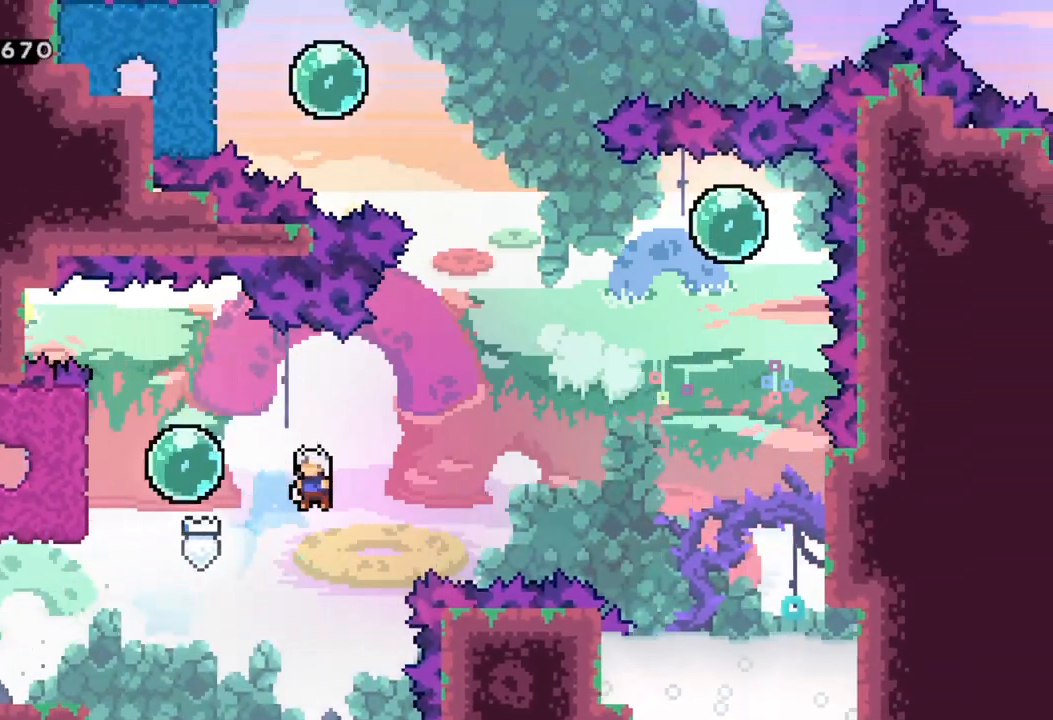
{"buttons": ["A", "R2"], "left_stick": "left", "events": [[417, "R2", "down"], [467, "A", "down"]]}
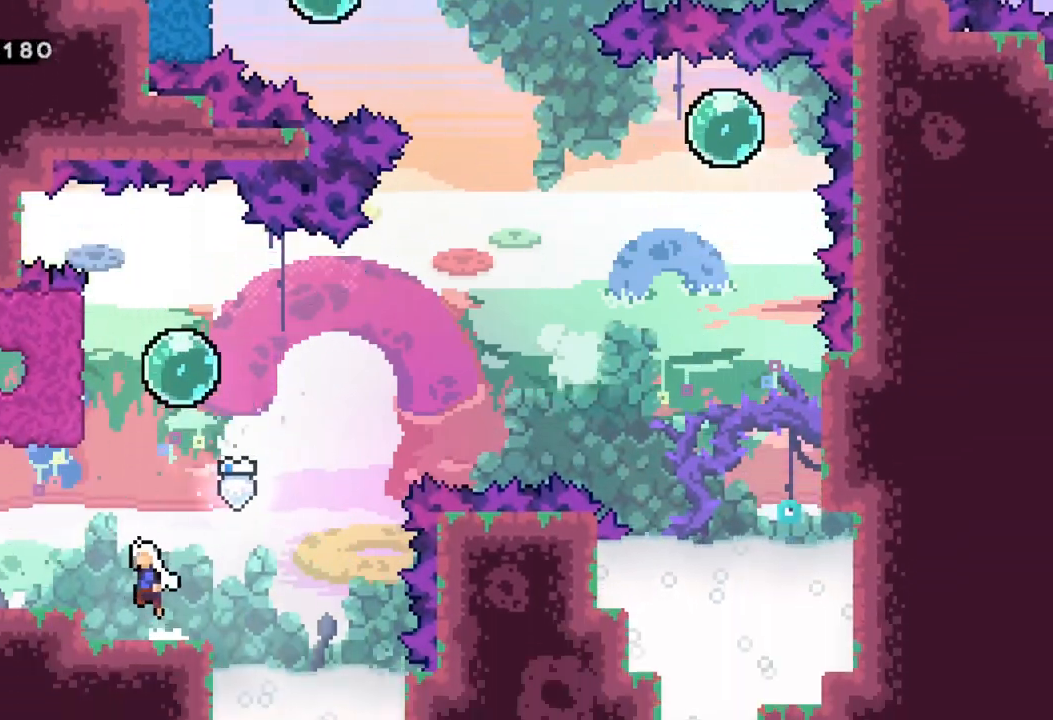
{"buttons": ["A"], "left_stick": "up", "events": [[100, "A", "up"], [117, "left_stick", "center"], [133, "R2", "up"], [233, "left_stick", "right"], [483, "A", "down"], [500, "left_stick", "up"]]}
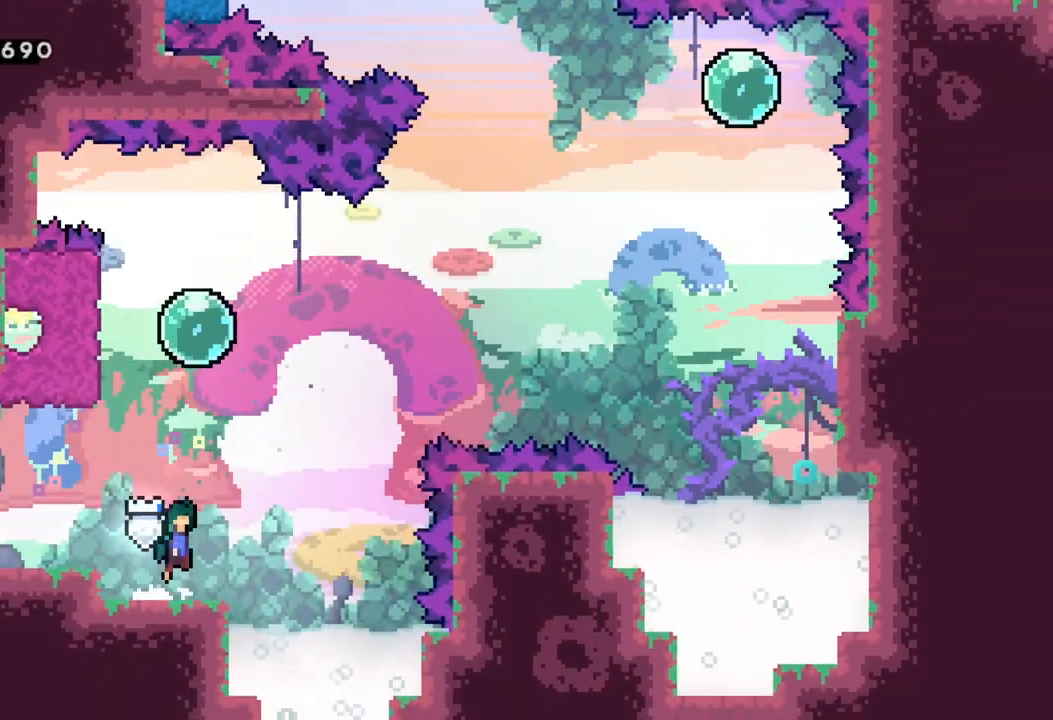
{"buttons": ["X"], "left_stick": "left", "events": [[67, "X", "down"], [117, "A", "up"], [250, "X", "up"], [333, "left_stick", "left"], [367, "X", "down"]]}
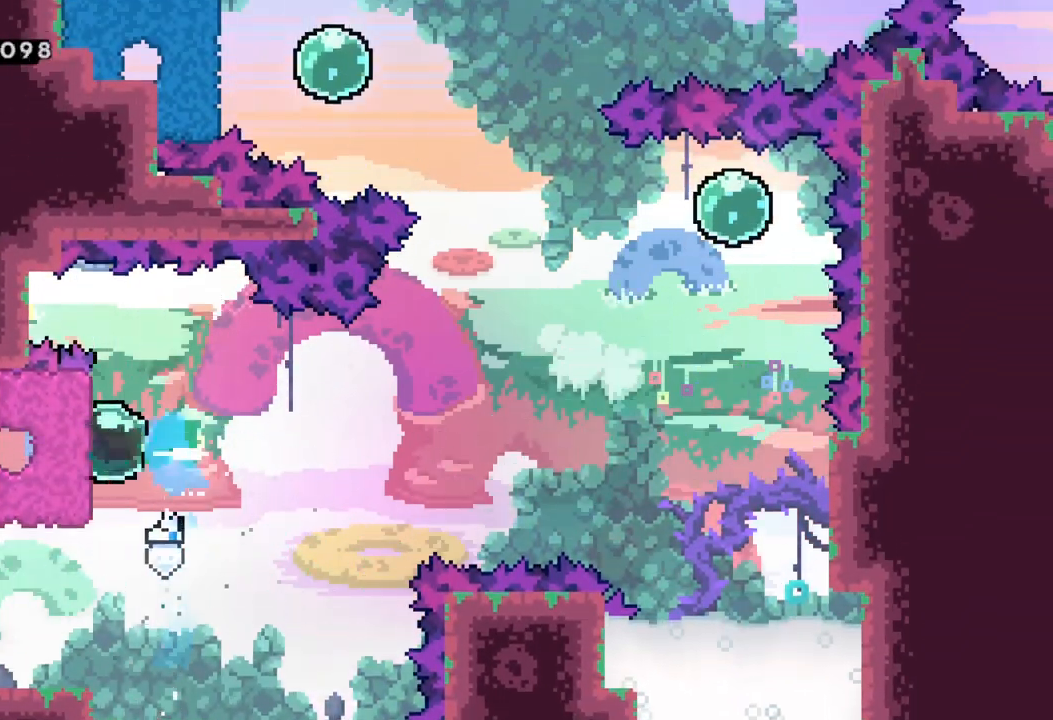
{"buttons": [], "left_stick": "right", "events": [[33, "X", "up"], [83, "left_stick", "right"]]}
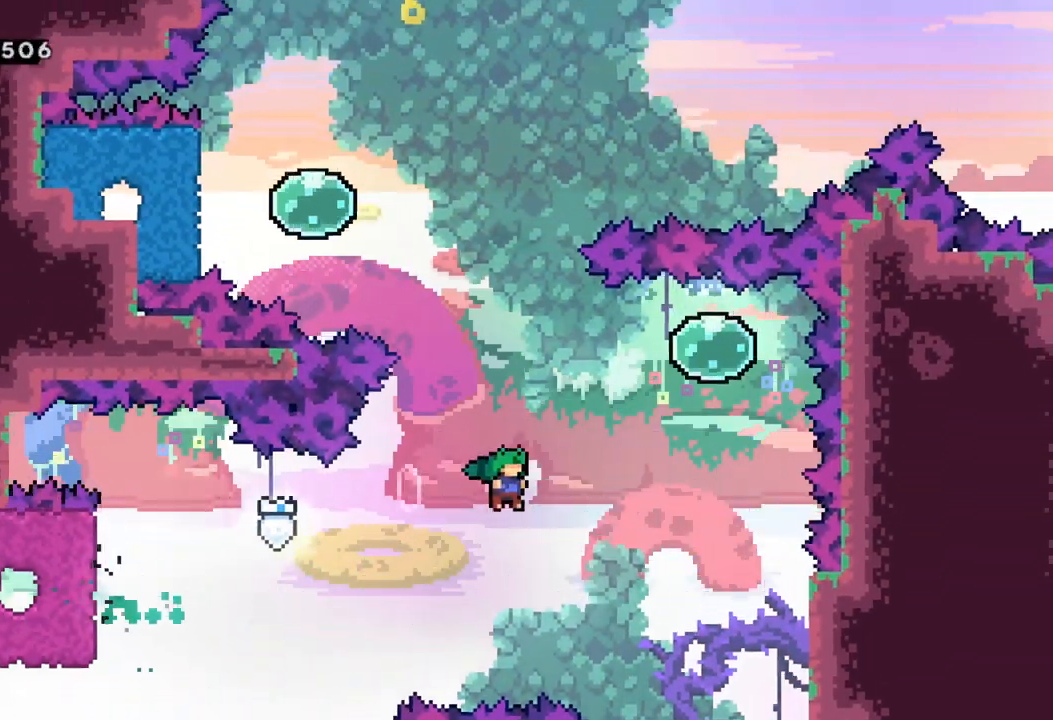
{"buttons": [], "left_stick": "up", "events": [[200, "left_stick", "up-right"], [250, "X", "down"], [350, "left_stick", "up"], [467, "X", "up"]]}
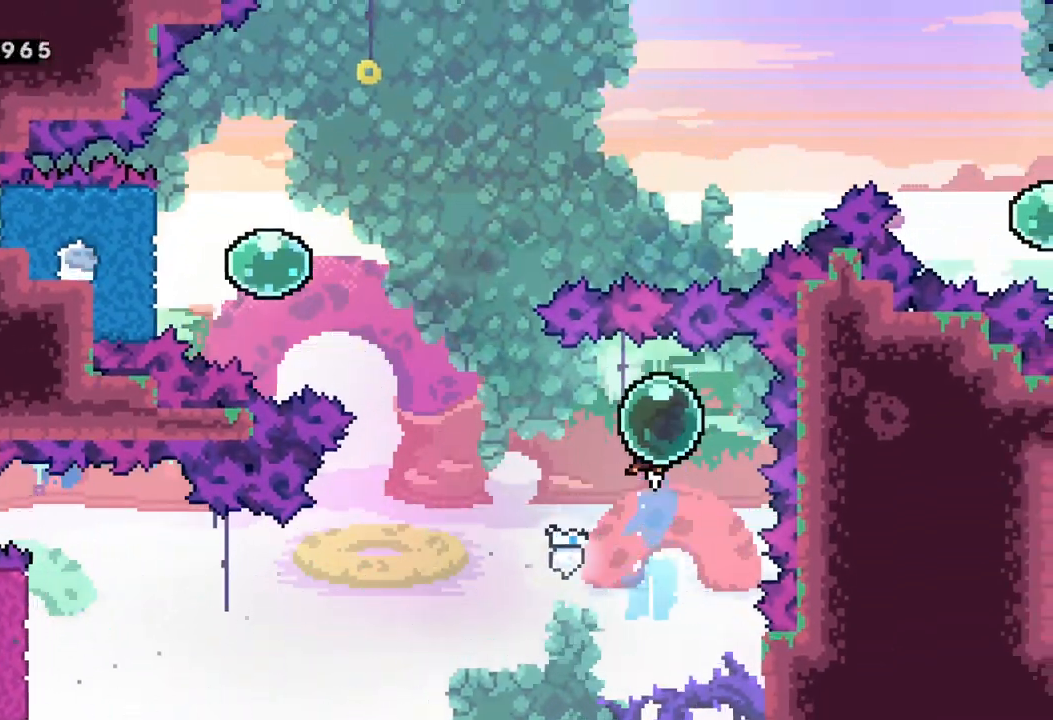
{"buttons": ["X"], "left_stick": "up-left", "events": [[117, "X", "down"], [117, "left_stick", "left"], [267, "X", "up"], [333, "left_stick", "up-left"], [383, "X", "down"]]}
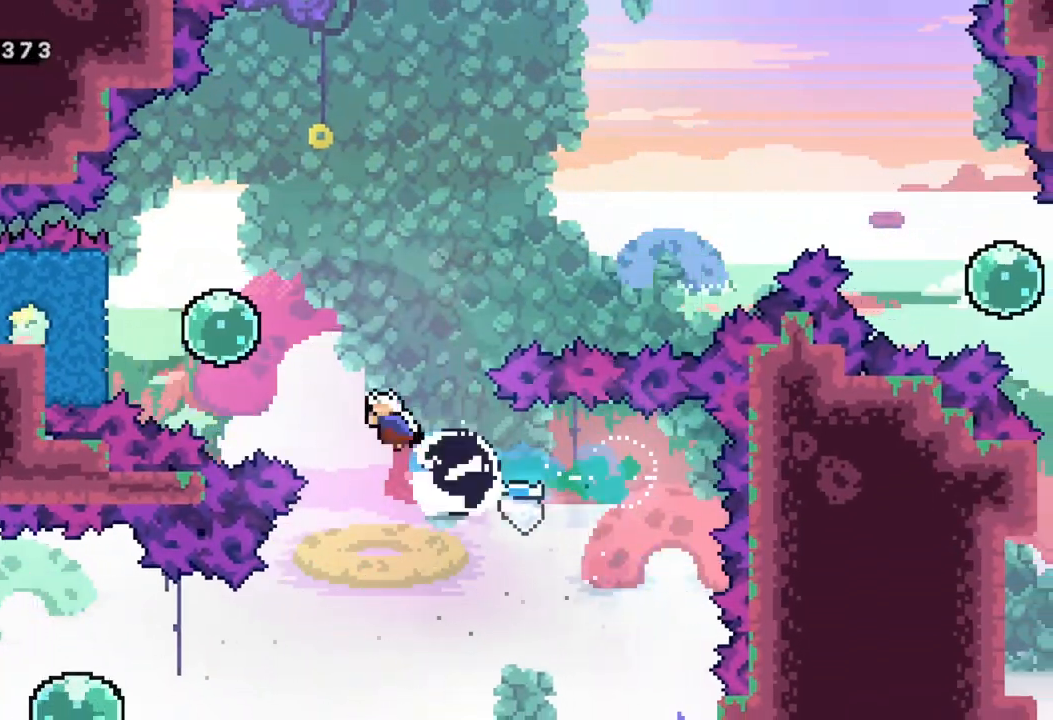
{"buttons": [], "left_stick": "left", "events": [[50, "X", "up"], [217, "left_stick", "left"], [333, "X", "down"], [483, "X", "up"]]}
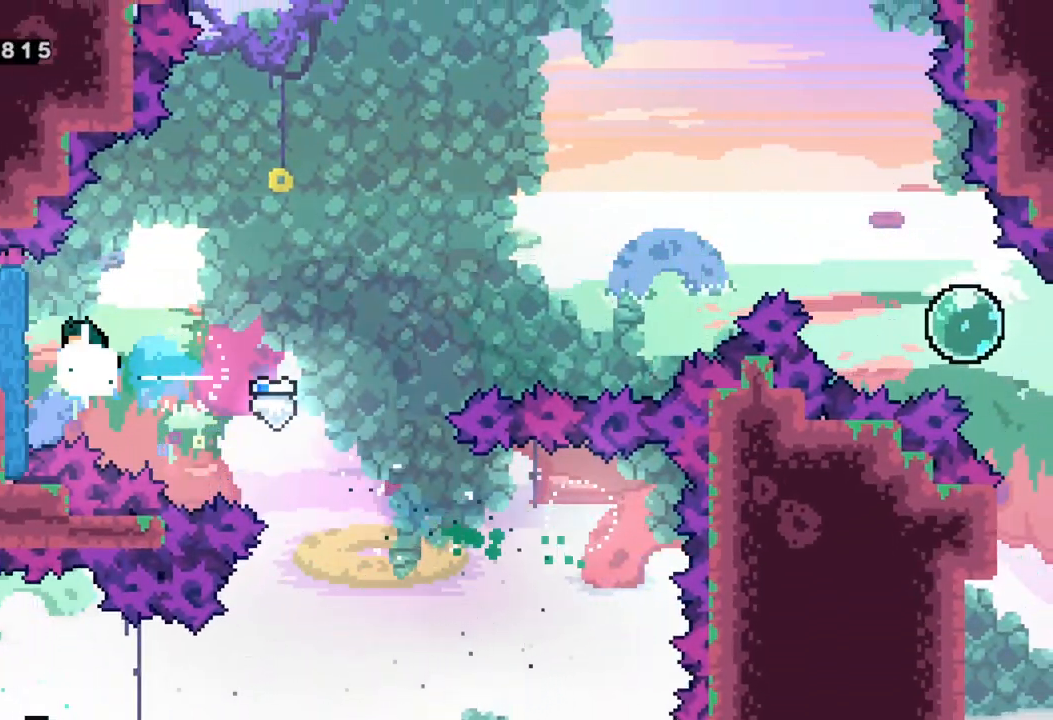
{"buttons": [], "left_stick": "right", "events": [[83, "left_stick", "right"]]}
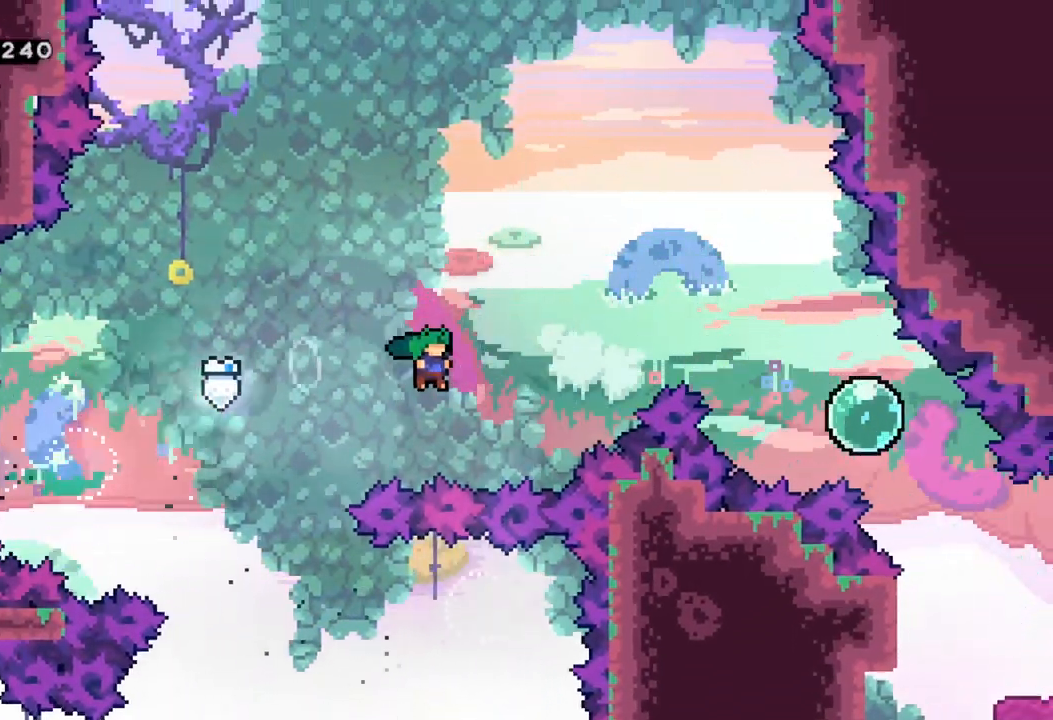
{"buttons": [], "left_stick": "right", "events": [[83, "left_stick", "up-right"], [133, "X", "down"], [283, "X", "up"], [467, "left_stick", "right"]]}
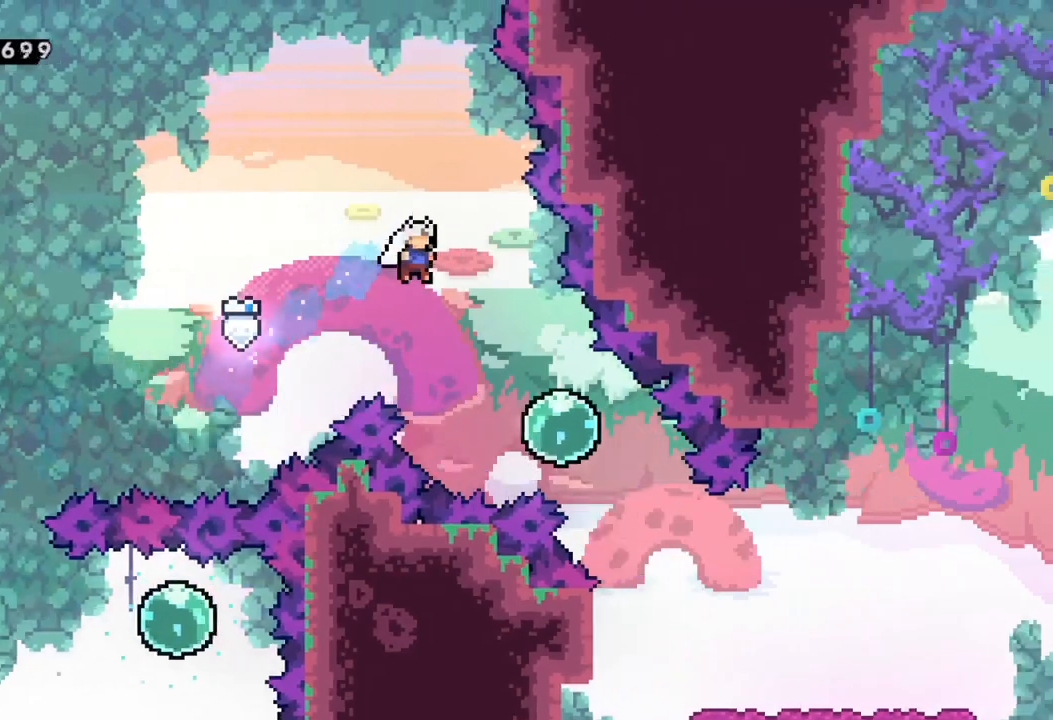
{"buttons": ["X"], "left_stick": "down-right", "events": [[300, "left_stick", "down-right"], [433, "X", "down"]]}
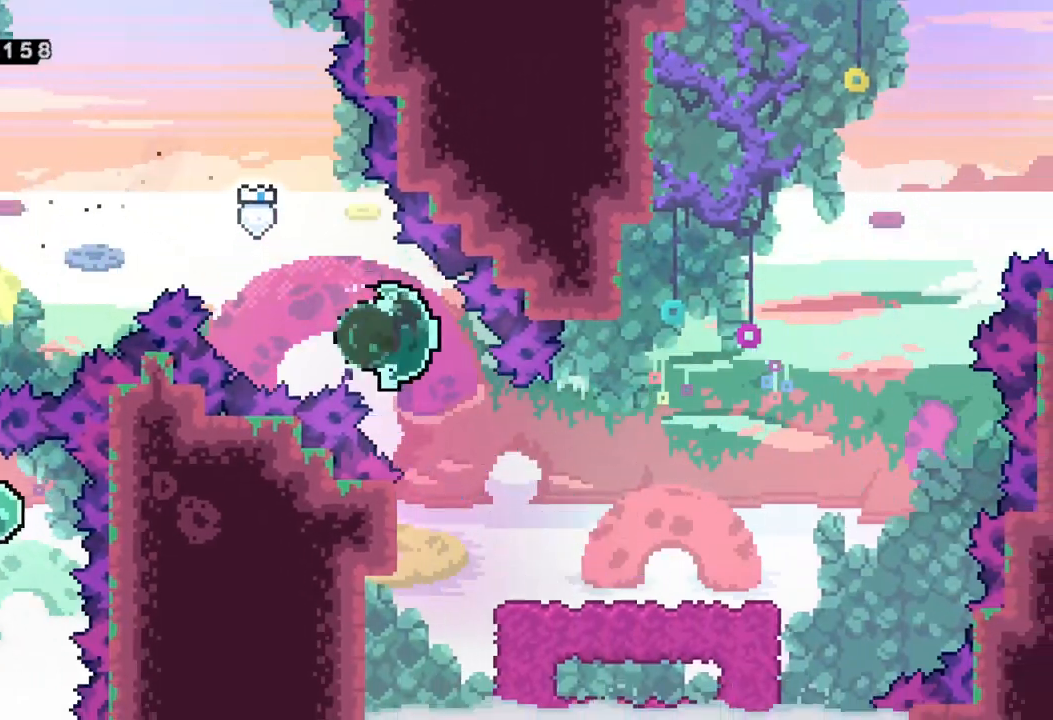
{"buttons": [], "left_stick": "right", "events": [[33, "X", "up"], [283, "left_stick", "right"]]}
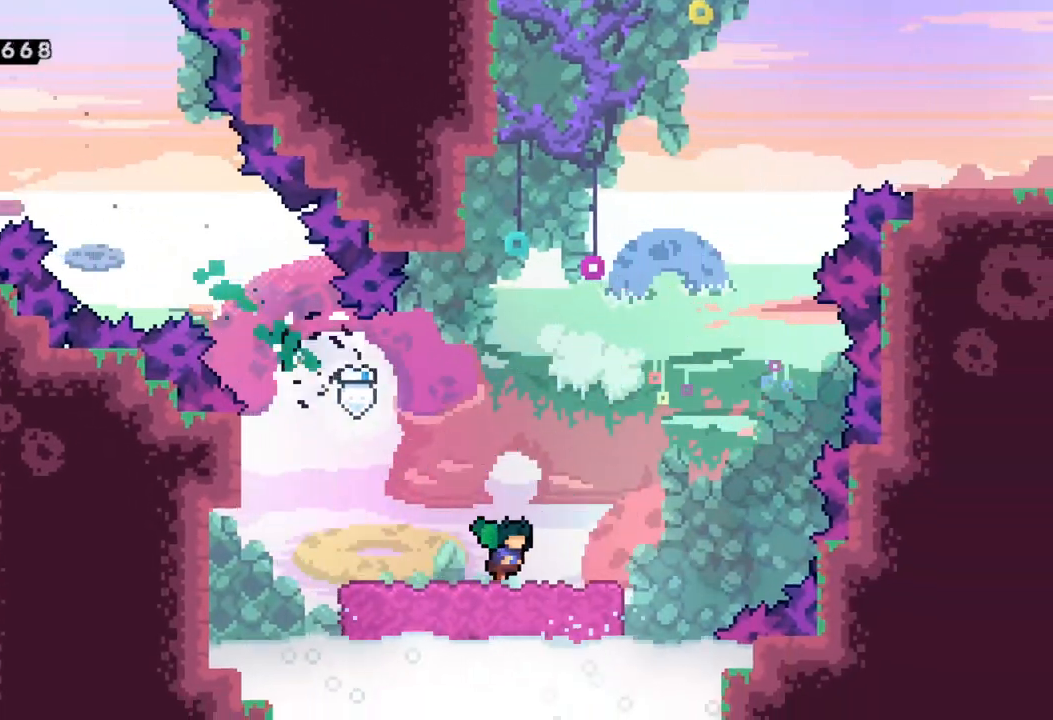
{"buttons": ["A"], "left_stick": "right", "events": [[283, "A", "down"]]}
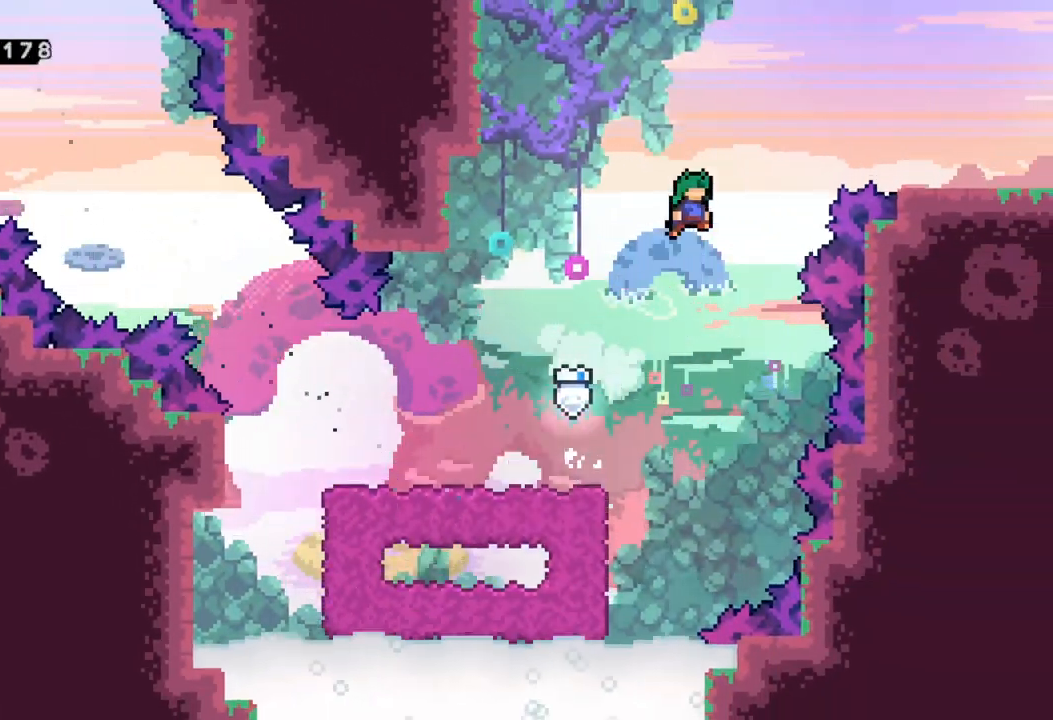
{"buttons": ["X"], "left_stick": "right", "events": [[333, "X", "down"], [400, "A", "up"]]}
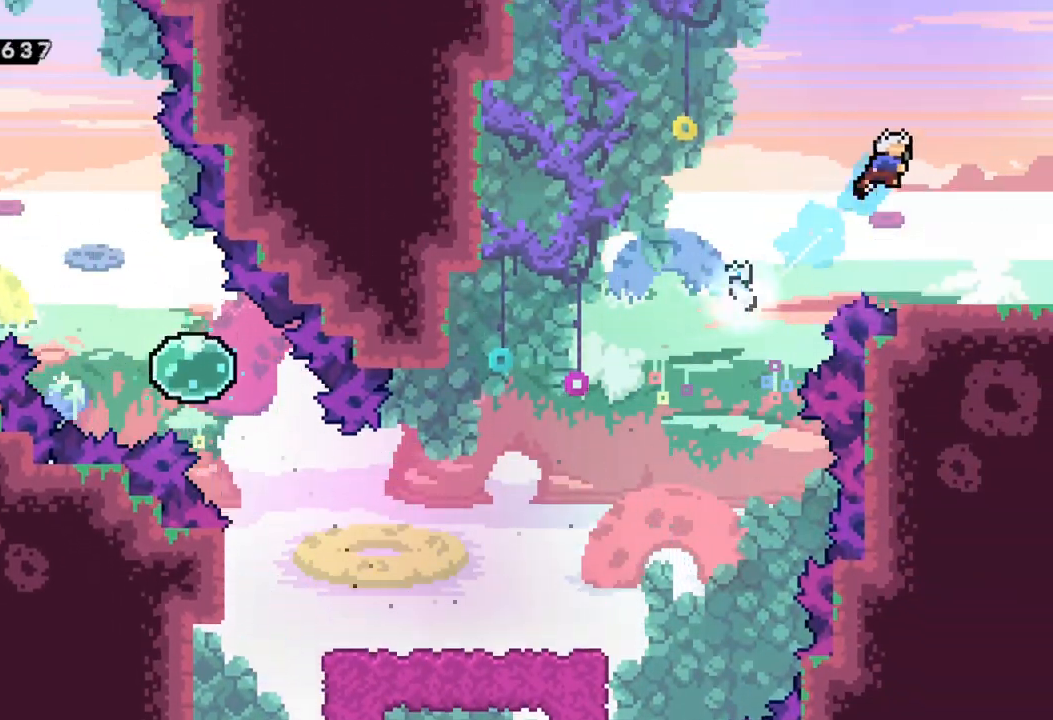
{"buttons": [], "left_stick": "right", "events": [[117, "X", "up"]]}
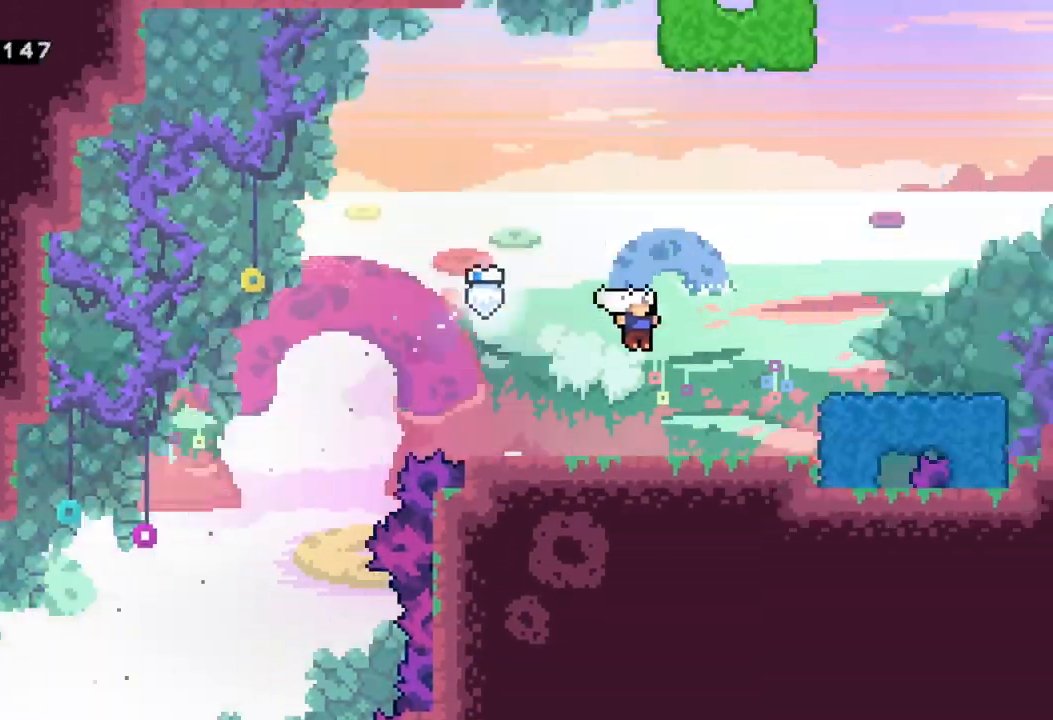
{"buttons": [], "left_stick": "right", "events": [[150, "left_stick", "center"], [417, "left_stick", "right"]]}
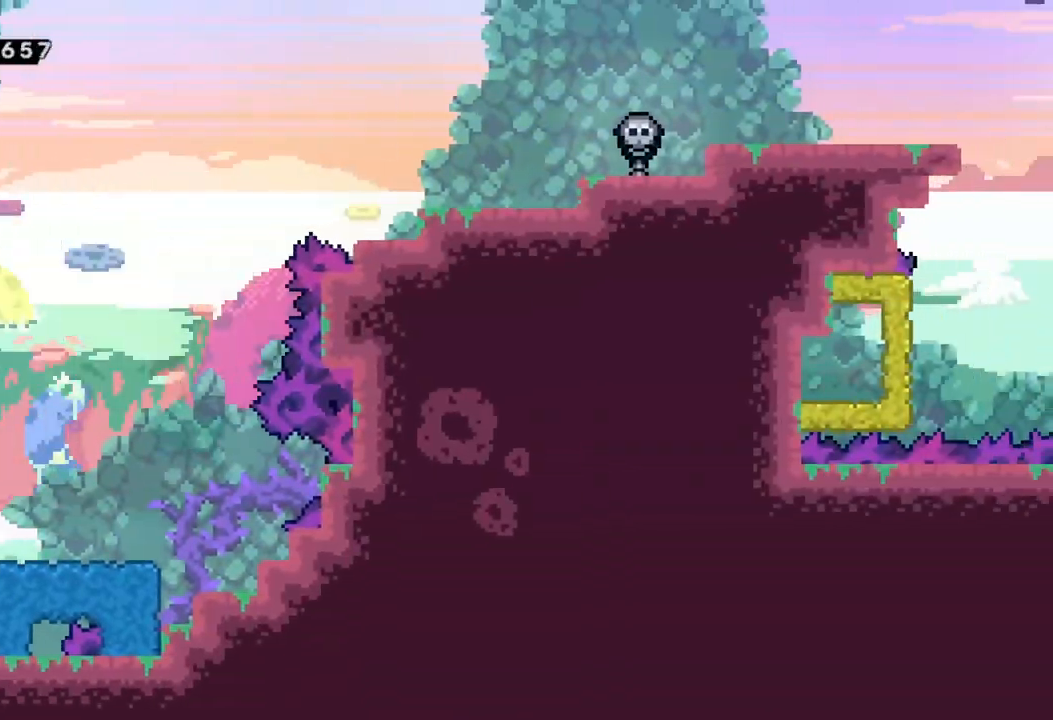
{"buttons": [], "left_stick": "right", "events": [[150, "X", "down"], [400, "X", "up"]]}
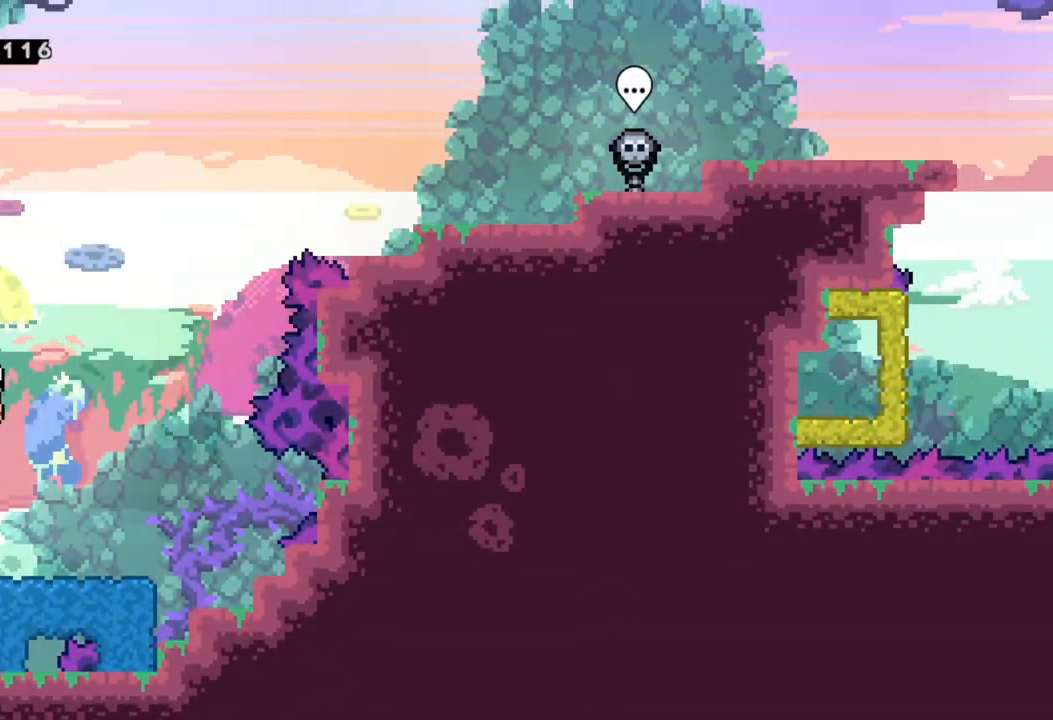
{"buttons": [], "left_stick": "center", "events": [[183, "left_stick", "center"]]}
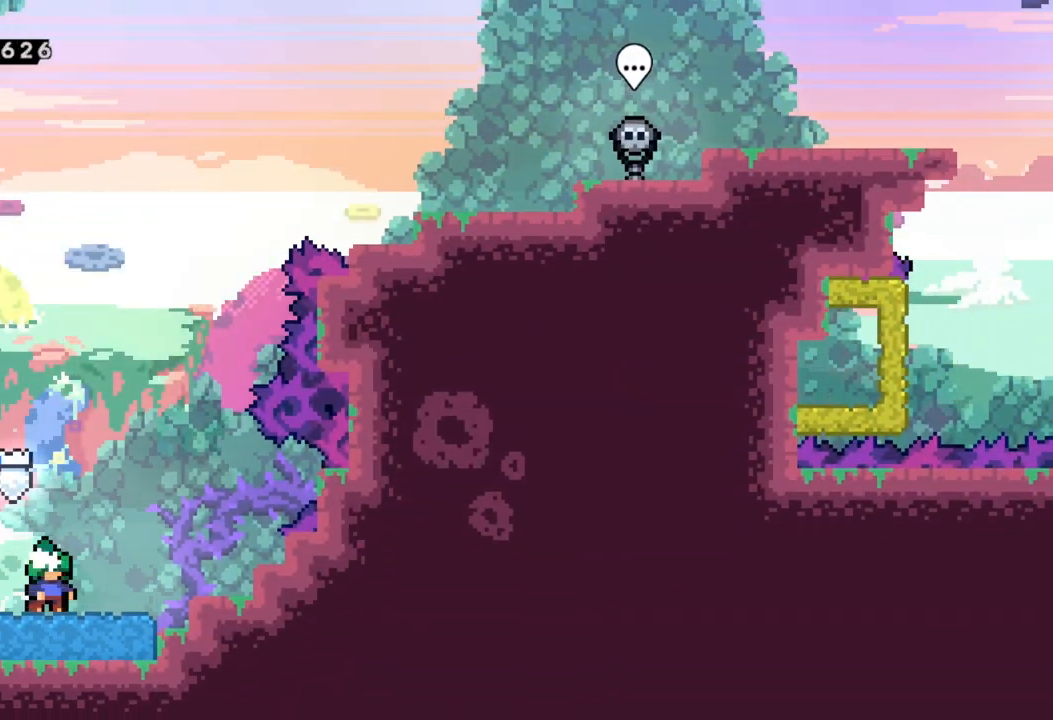
{"buttons": ["A"], "left_stick": "left", "events": [[233, "A", "down"], [433, "left_stick", "left"]]}
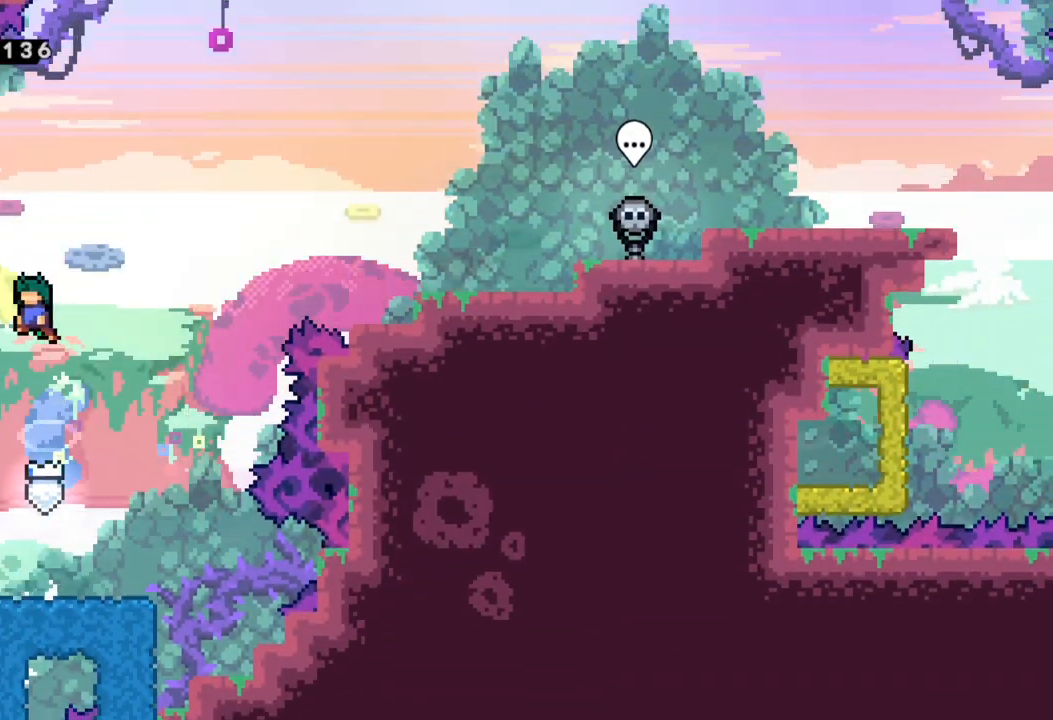
{"buttons": ["R2"], "left_stick": "left", "events": [[183, "R2", "down"], [200, "A", "up"], [317, "left_stick", "center"], [450, "left_stick", "left"]]}
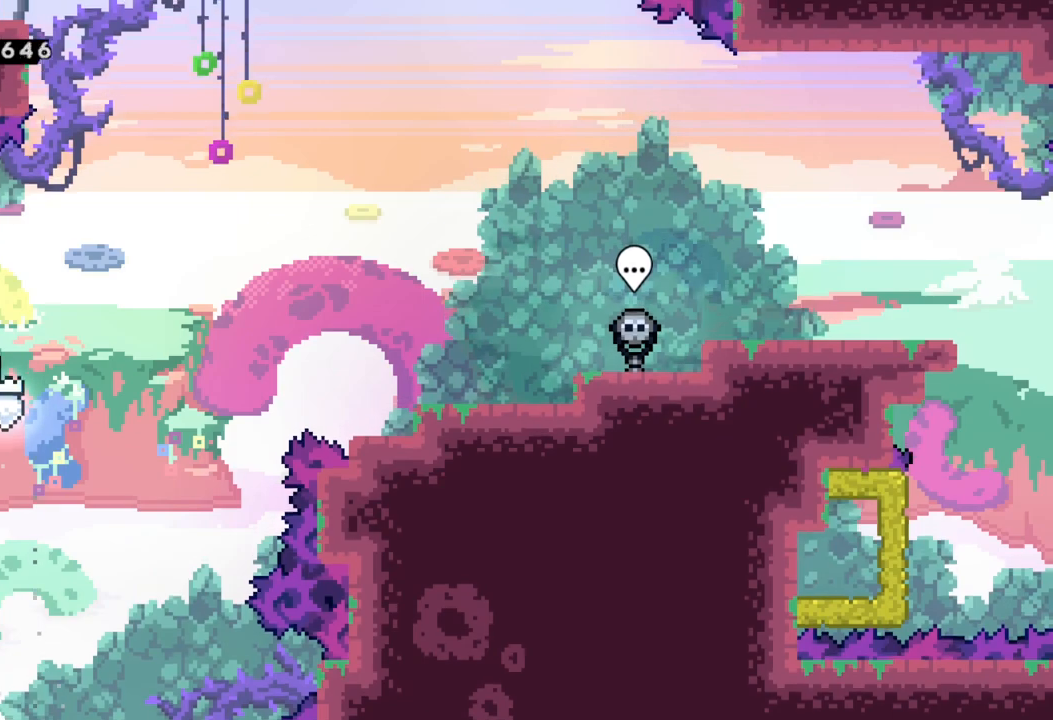
{"buttons": ["R2"], "left_stick": "center", "events": [[83, "left_stick", "center"], [217, "left_stick", "right"], [267, "left_stick", "center"]]}
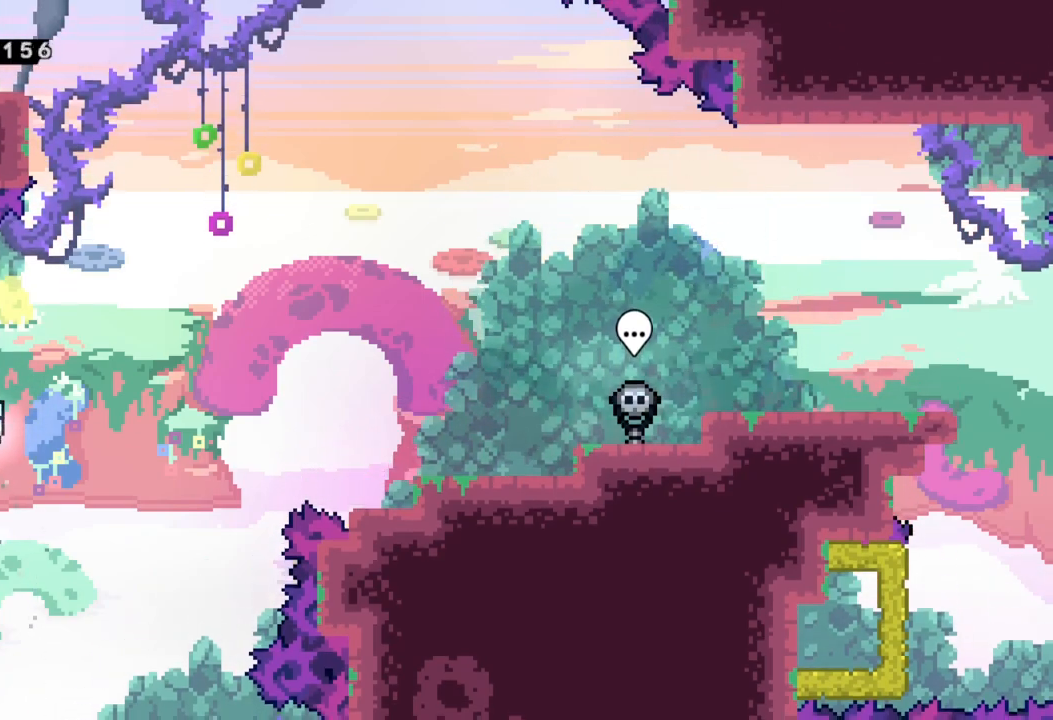
{"buttons": ["R2"], "left_stick": "right", "events": [[200, "left_stick", "left"], [250, "X", "down"], [383, "left_stick", "right"], [433, "X", "up"]]}
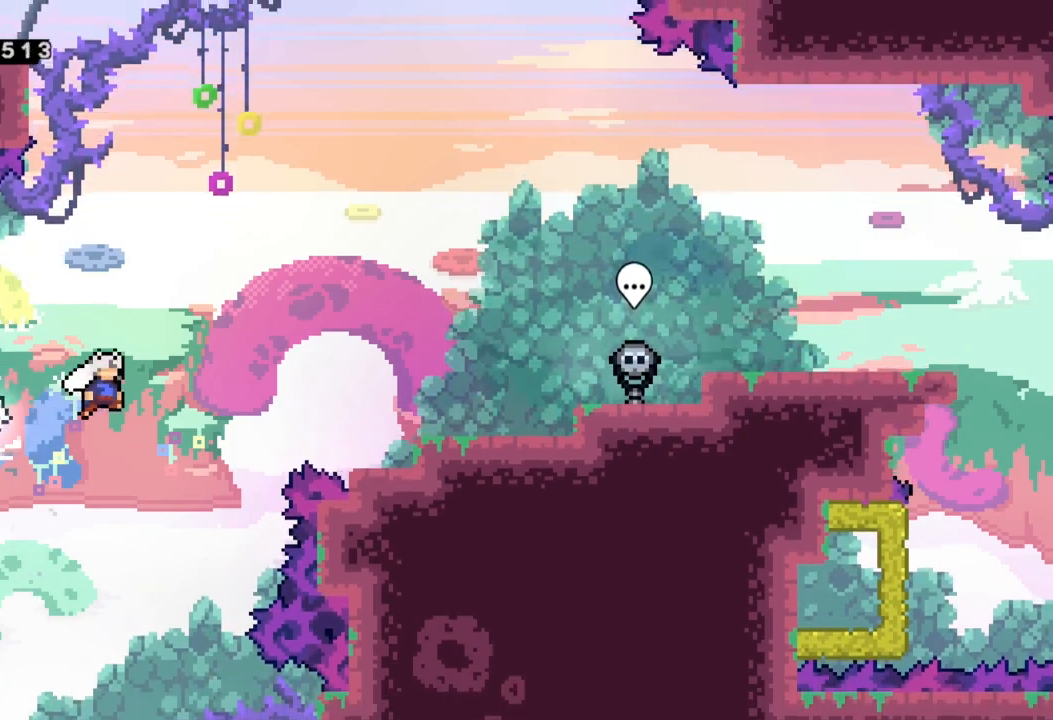
{"buttons": ["A"], "left_stick": "right", "events": [[333, "R2", "up"], [500, "A", "down"]]}
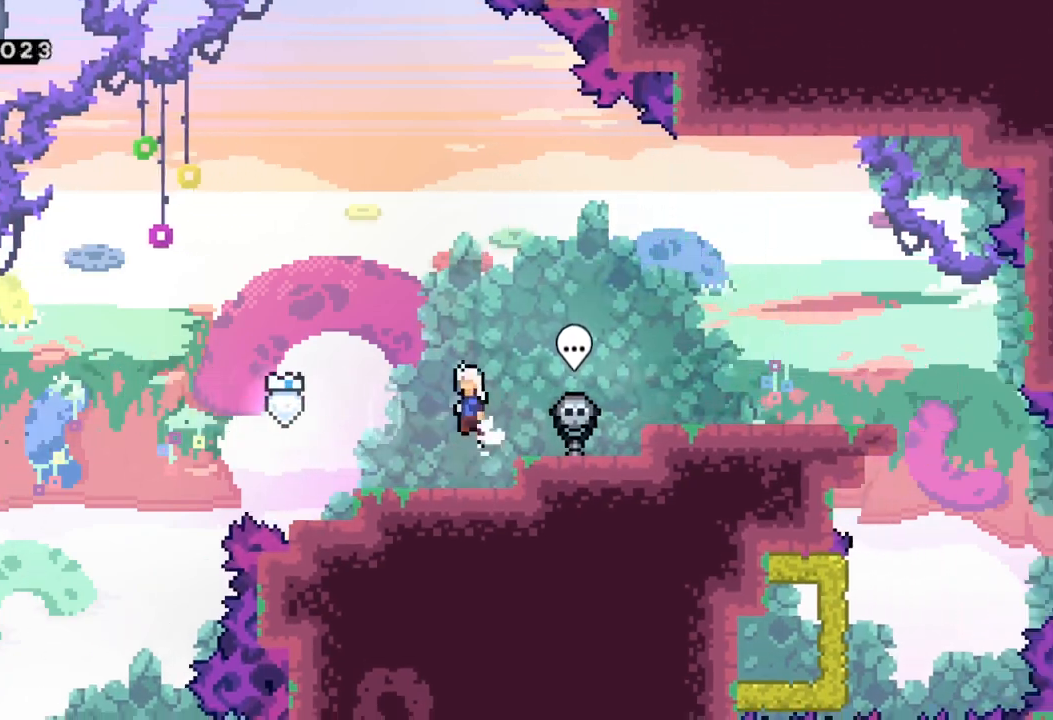
{"buttons": ["A"], "left_stick": "right", "events": [[133, "A", "up"], [500, "A", "down"]]}
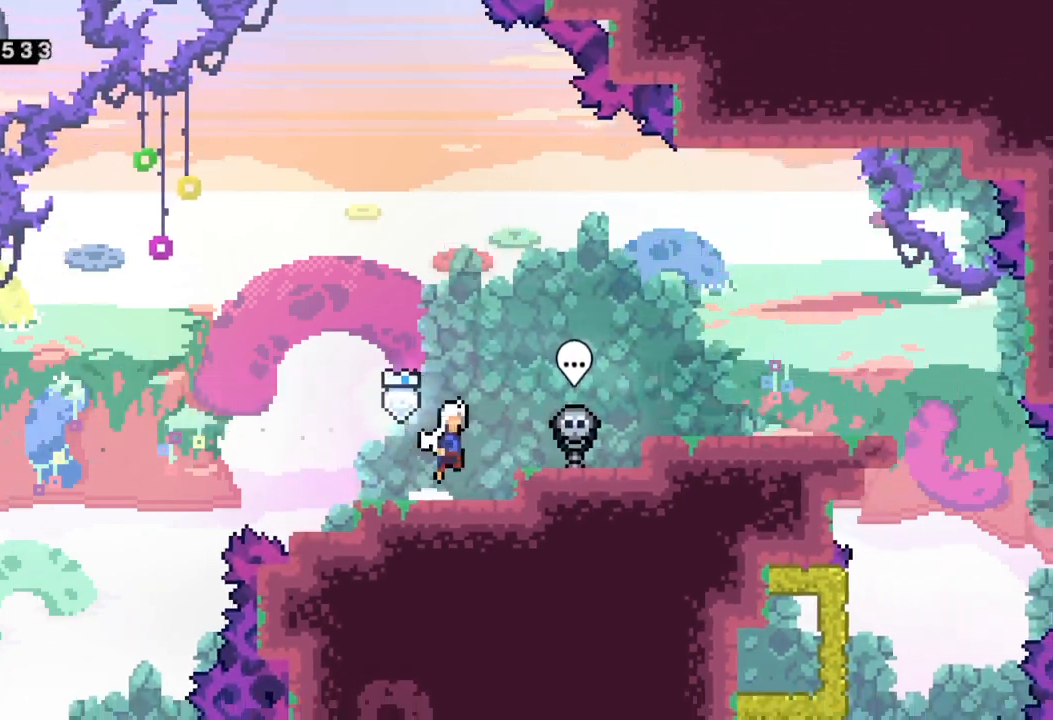
{"buttons": [], "left_stick": "right", "events": [[83, "A", "up"], [283, "A", "down"], [333, "A", "up"]]}